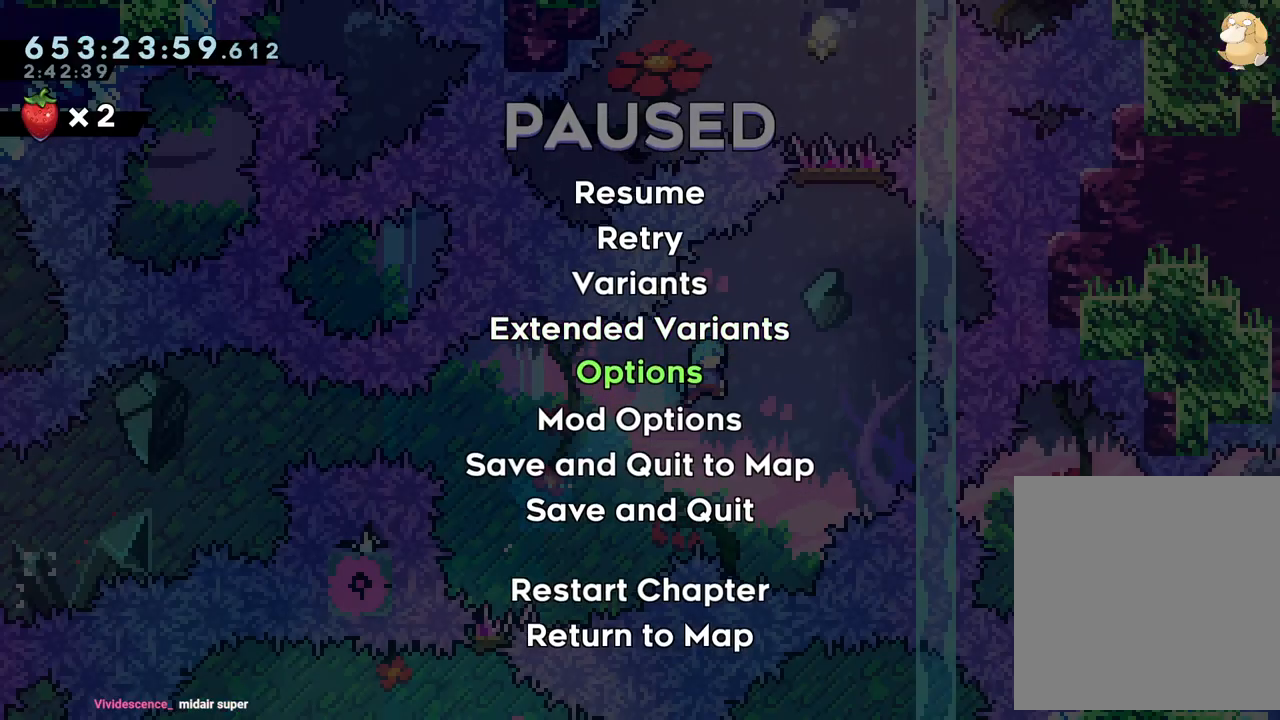
Gameplay with a controller (Nintendo layout); each line is a JSON object with the inputs held at the frame after it (dt_ms = milliseconds from this image to that frame). "events" lists button and stick changes between this image and that frame as [ms after this image, input, new state], when the widget could be followed in between. Not read: HOME L3 R3 SELECT START.
{"dt_ms": 500, "buttons": ["A"], "left_stick": "center", "right_stick": "center", "events": [[117, "DPAD_UP", "down"], [200, "DPAD_UP", "up"], [250, "DPAD_UP", "down"], [333, "DPAD_UP", "up"], [433, "A", "down"]]}
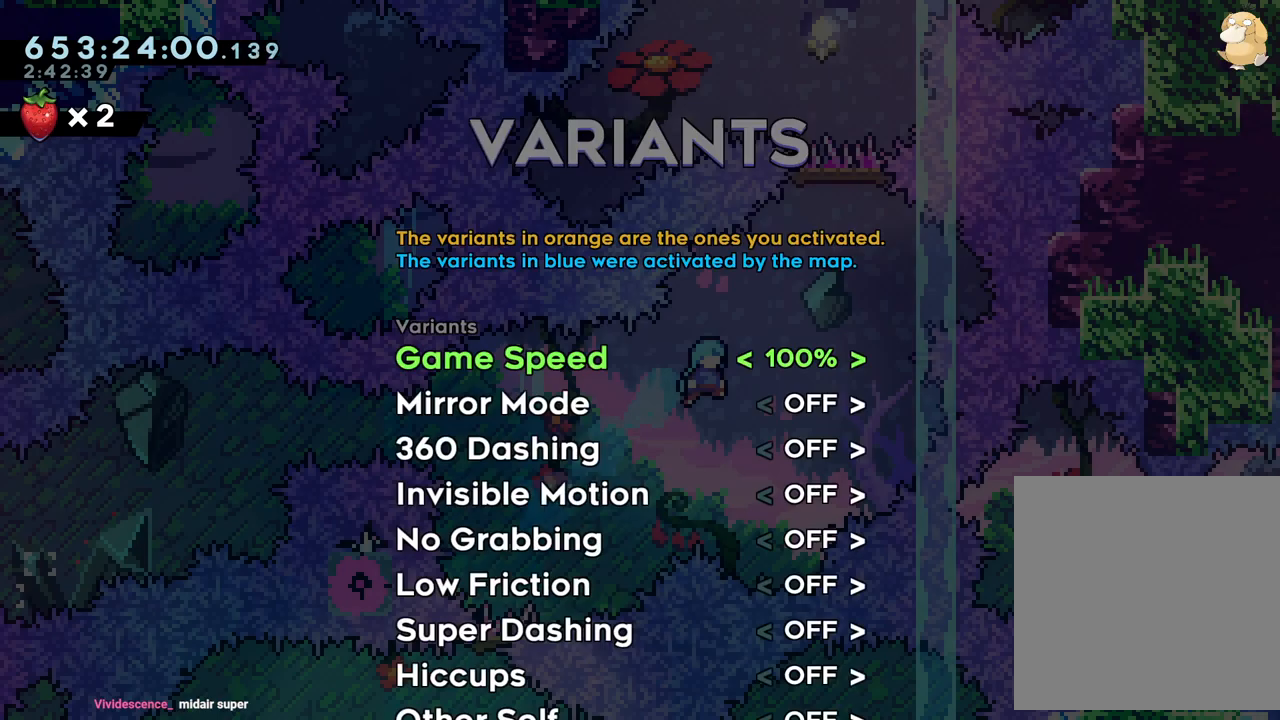
{"dt_ms": 500, "buttons": ["B"], "left_stick": "center", "right_stick": "center", "events": [[17, "A", "up"], [117, "A", "down"], [217, "A", "up"], [450, "B", "down"]]}
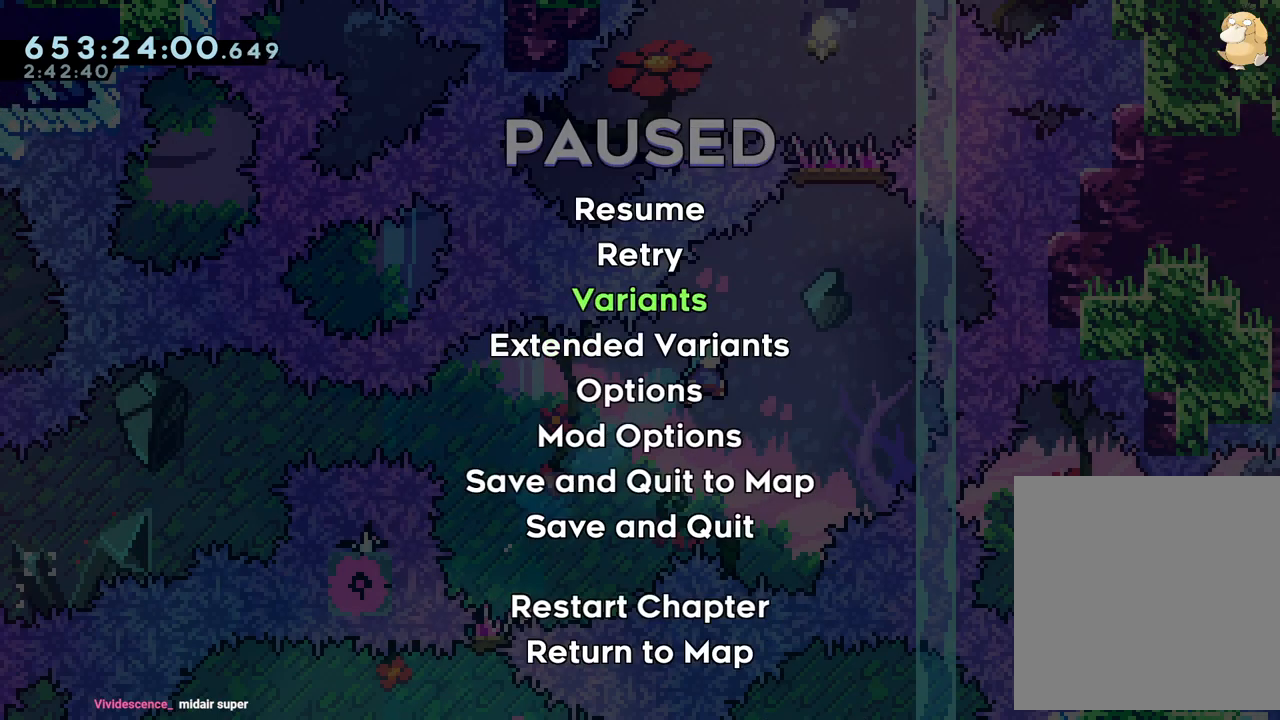
{"dt_ms": 500, "buttons": [], "left_stick": "center", "right_stick": "center", "events": [[50, "B", "up"], [67, "DPAD_DOWN", "down"], [133, "DPAD_DOWN", "up"], [150, "A", "down"], [233, "A", "up"], [283, "A", "down"], [367, "A", "up"]]}
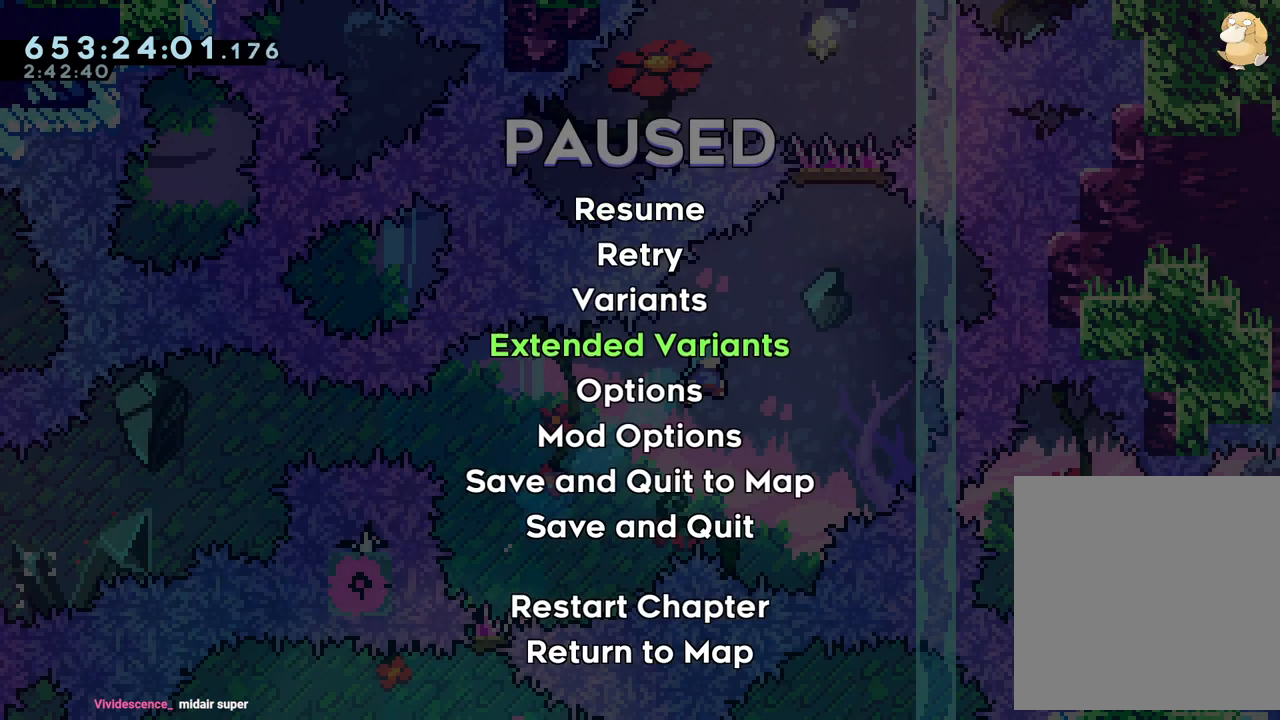
{"dt_ms": 500, "buttons": ["A"], "left_stick": "center", "right_stick": "center", "events": [[17, "B", "down"], [83, "B", "up"], [133, "DPAD_UP", "down"], [200, "DPAD_UP", "up"], [267, "DPAD_UP", "down"], [350, "DPAD_UP", "up"], [433, "A", "down"]]}
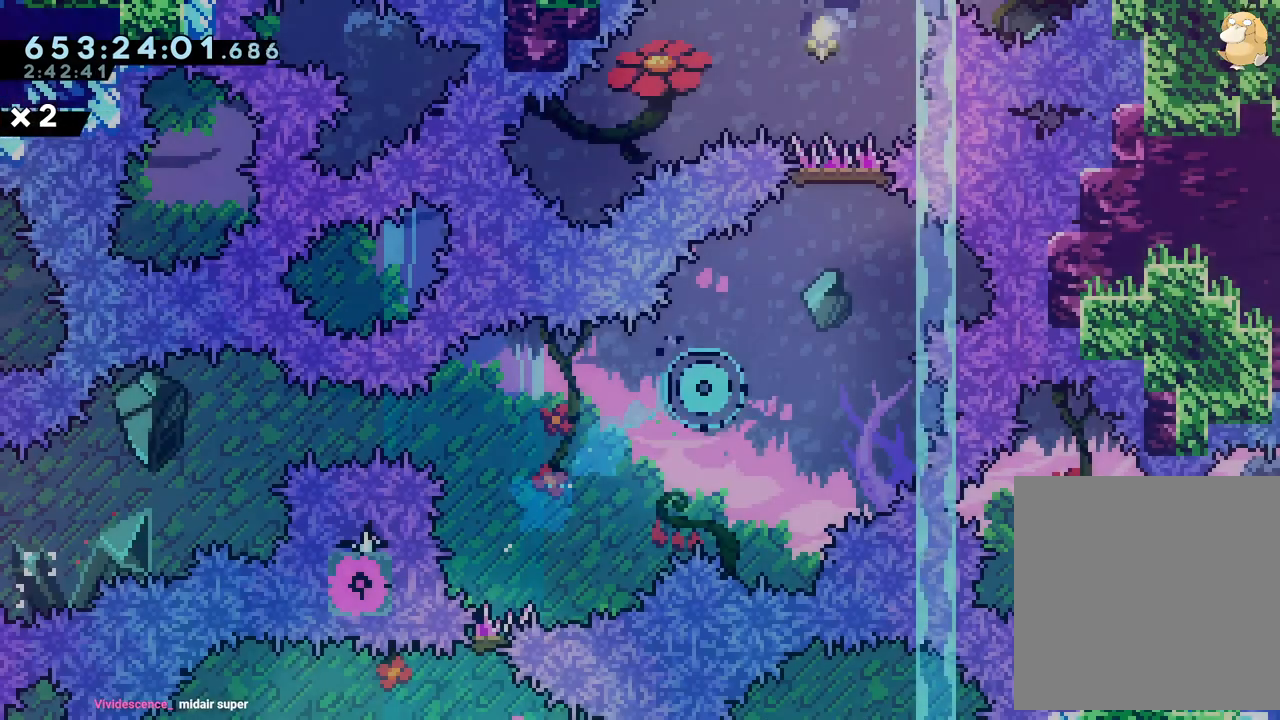
{"dt_ms": 500, "buttons": [], "left_stick": "center", "right_stick": "center", "events": [[33, "A", "up"], [117, "A", "down"], [183, "A", "up"]]}
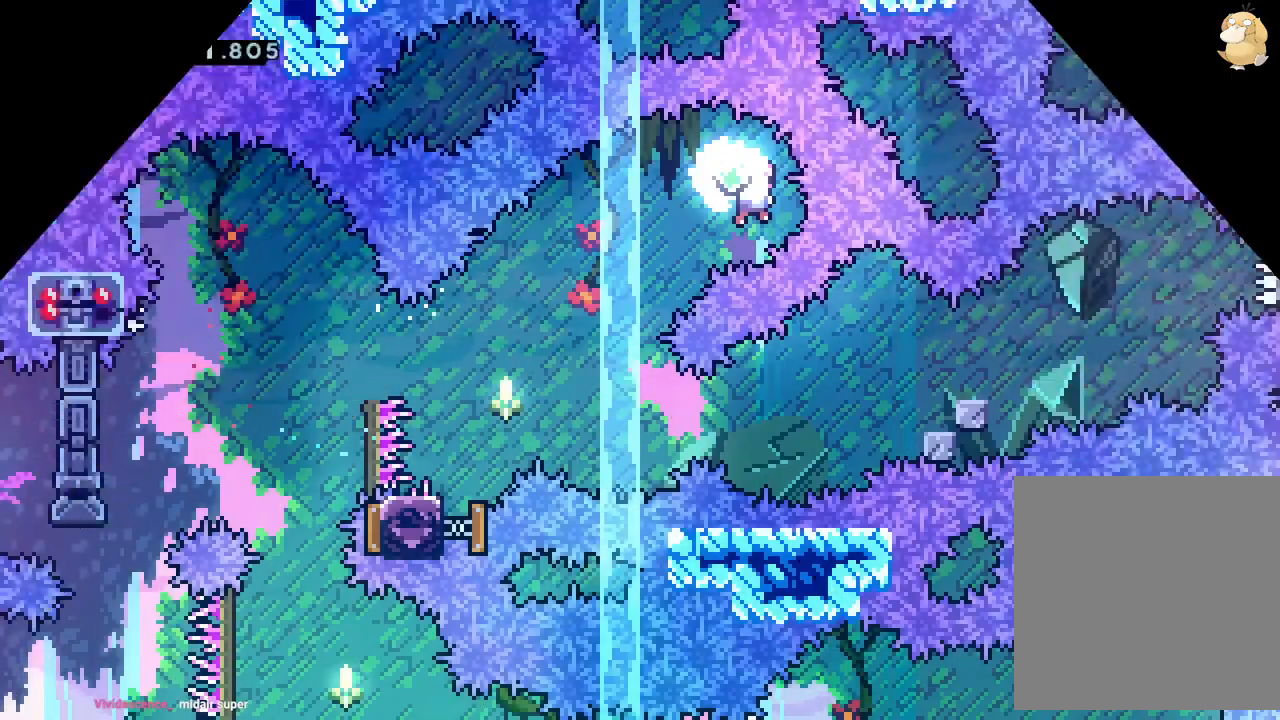
{"dt_ms": 500, "buttons": ["Y", "DPAD_DOWN", "DPAD_LEFT"], "left_stick": "center", "right_stick": "center", "events": [[467, "DPAD_LEFT", "down"], [483, "DPAD_DOWN", "down"], [483, "Y", "down"]]}
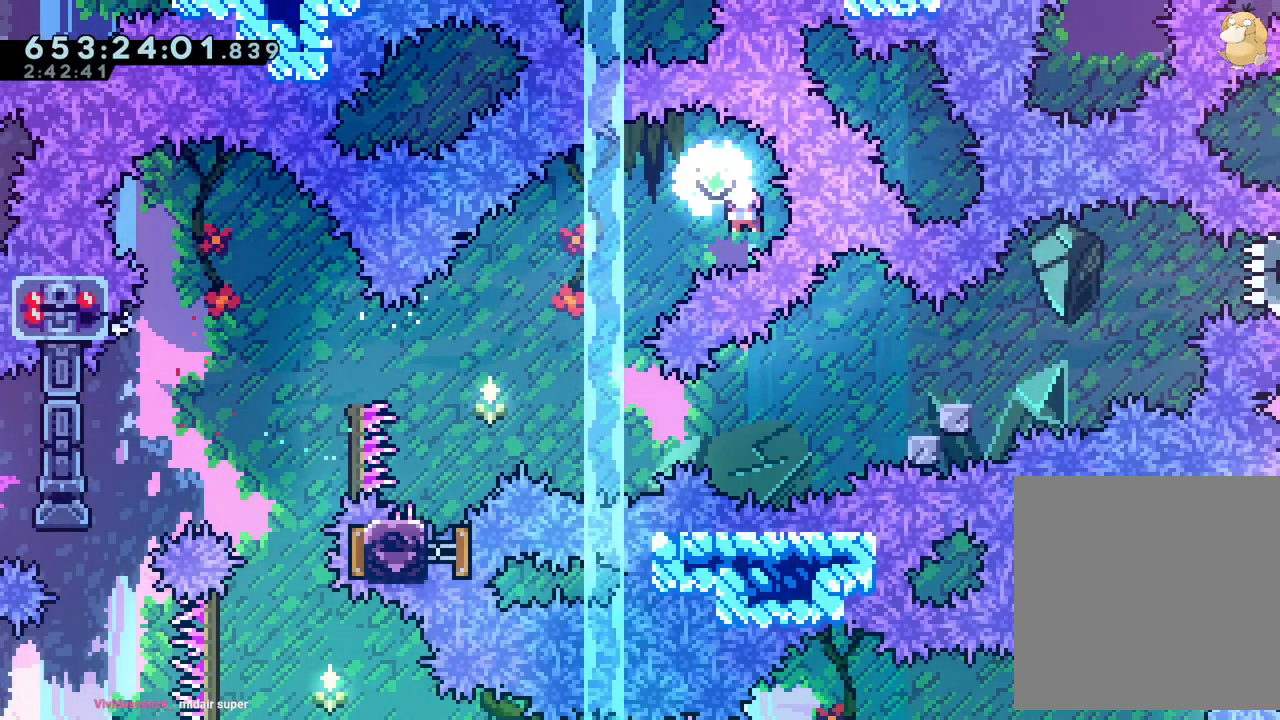
{"dt_ms": 500, "buttons": ["Y", "DPAD_RIGHT"], "left_stick": "center", "right_stick": "center", "events": [[150, "Y", "up"], [167, "DPAD_DOWN", "up"], [183, "DPAD_LEFT", "up"], [367, "DPAD_RIGHT", "down"], [367, "Y", "down"]]}
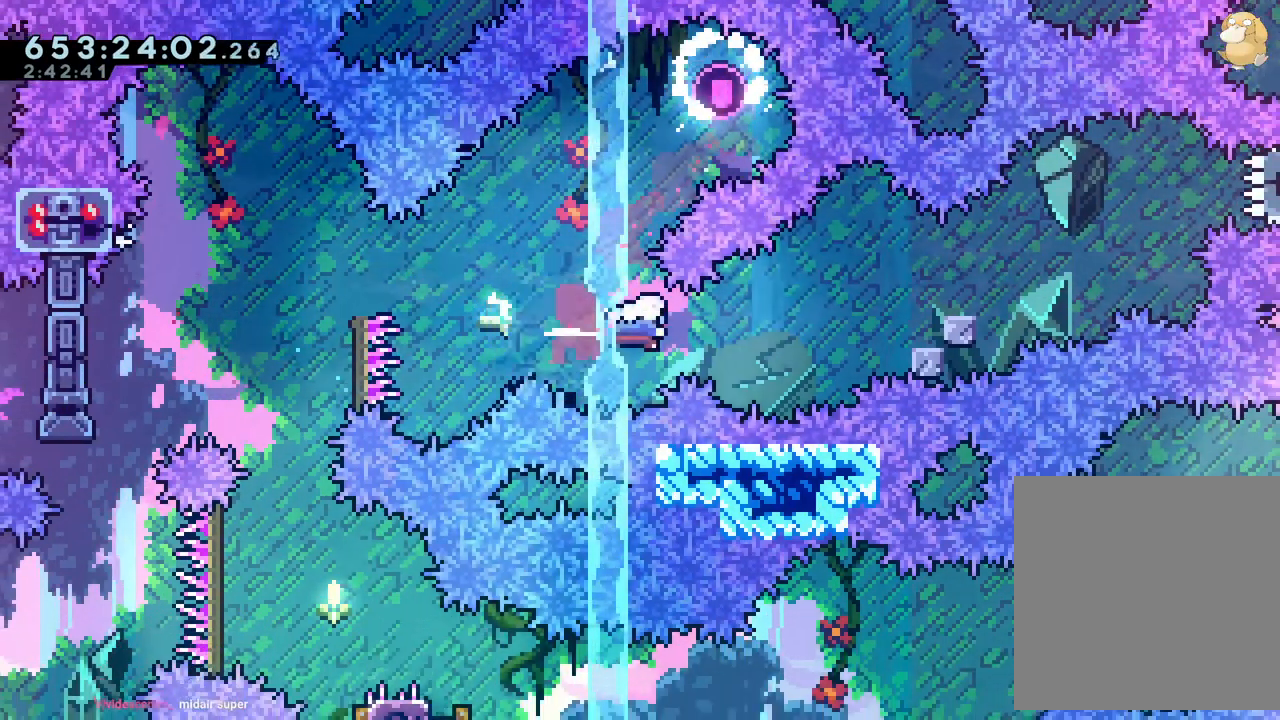
{"dt_ms": 500, "buttons": ["Y", "DPAD_RIGHT"], "left_stick": "center", "right_stick": "up", "events": [[17, "Y", "up"], [167, "Y", "down"], [283, "Y", "up"], [333, "DPAD_LEFT", "down"], [333, "DPAD_RIGHT", "up"], [350, "B", "down"], [383, "A", "down"], [433, "A", "up"], [433, "DPAD_DOWN", "down"], [433, "Y", "down"], [467, "DPAD_LEFT", "up"], [467, "DPAD_RIGHT", "down"], [483, "DPAD_DOWN", "up"], [483, "right_stick", "up"], [500, "B", "up"]]}
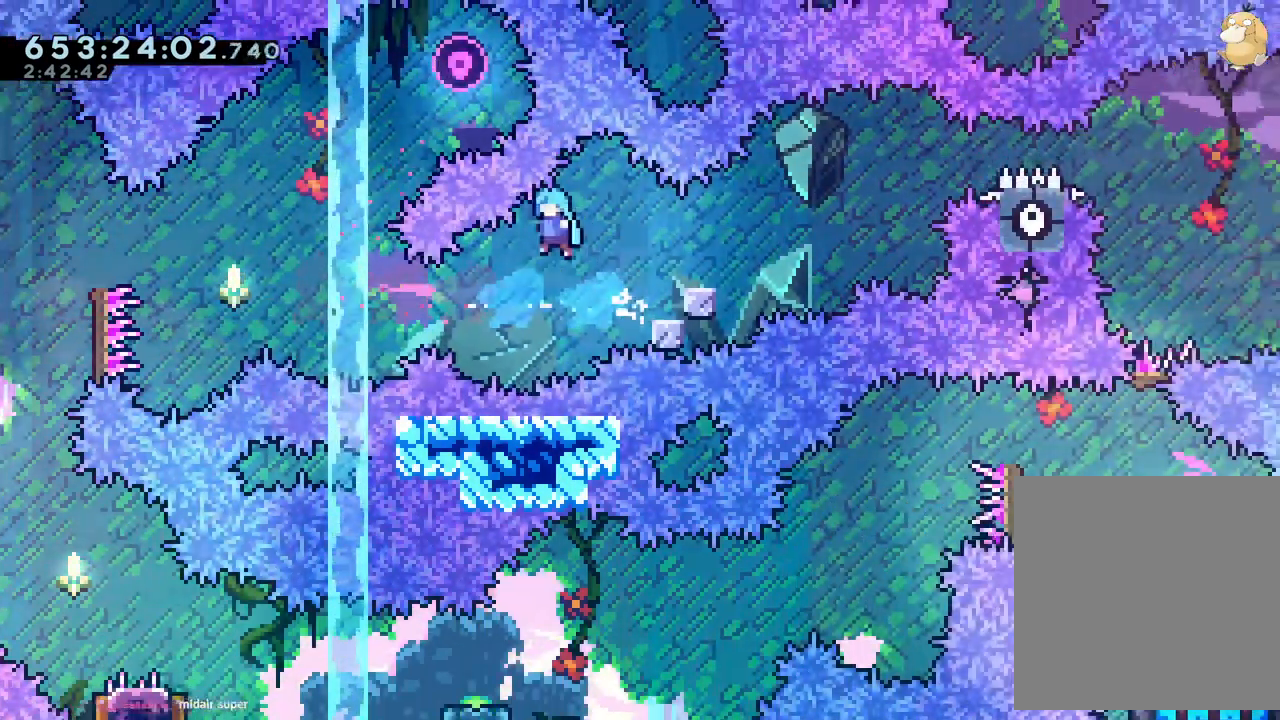
{"dt_ms": 500, "buttons": [], "left_stick": "center", "right_stick": "center", "events": [[83, "Y", "up"], [100, "B", "down"], [100, "right_stick", "center"], [350, "DPAD_RIGHT", "up"], [367, "A", "down"], [433, "B", "up"], [483, "A", "up"]]}
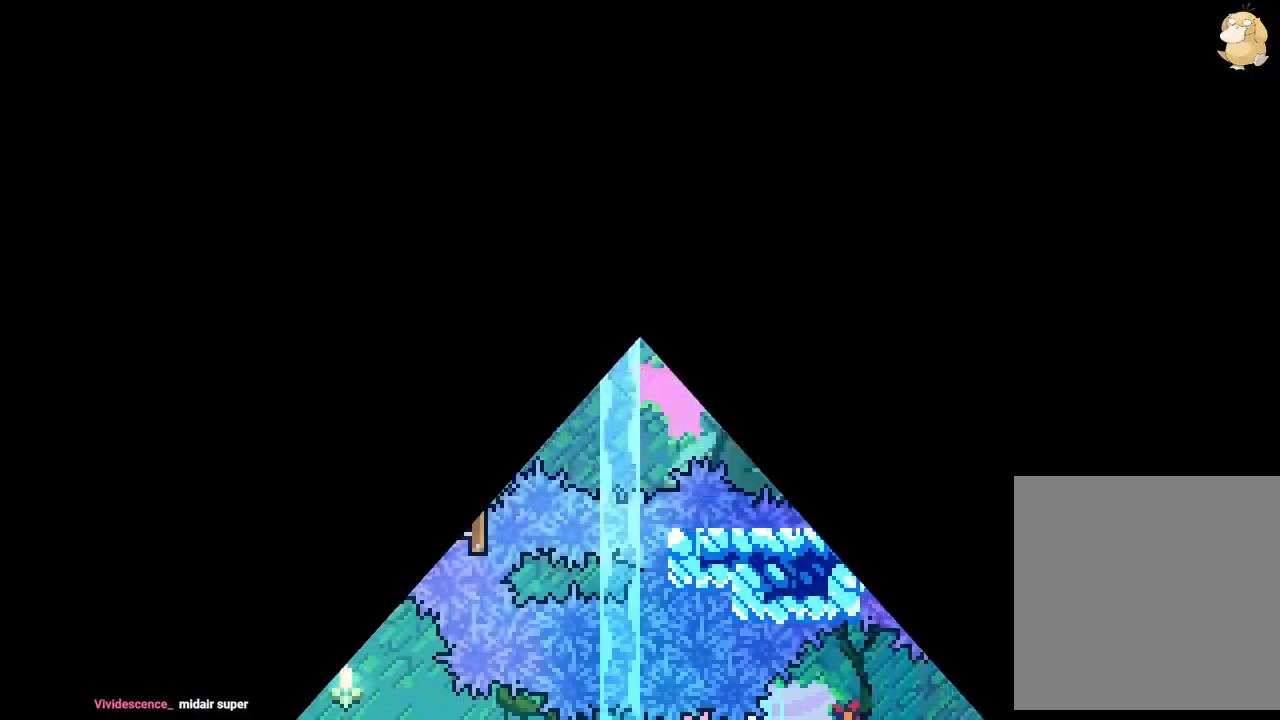
{"dt_ms": 500, "buttons": ["Y", "DPAD_DOWN", "DPAD_LEFT"], "left_stick": "center", "right_stick": "center", "events": [[50, "A", "down"], [133, "A", "up"], [383, "DPAD_DOWN", "down"], [383, "DPAD_LEFT", "down"], [383, "Y", "down"]]}
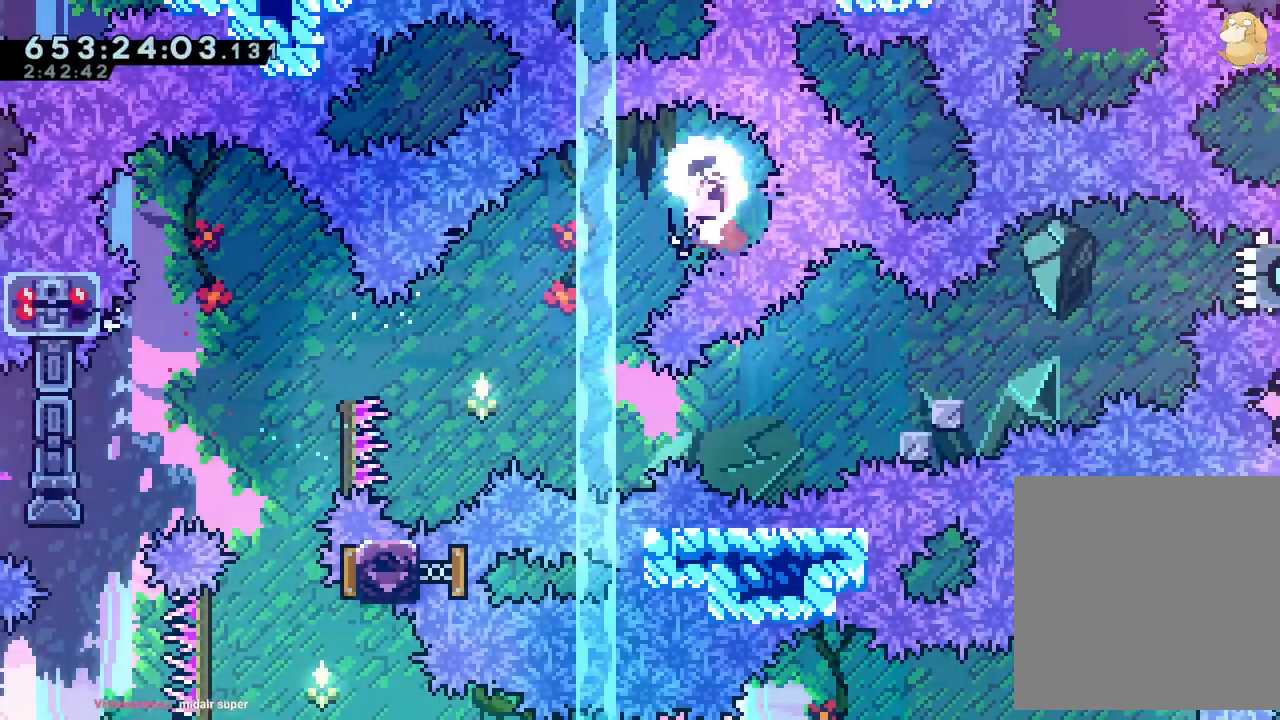
{"dt_ms": 500, "buttons": ["DPAD_RIGHT"], "left_stick": "center", "right_stick": "center", "events": [[67, "DPAD_DOWN", "up"], [67, "Y", "up"], [83, "DPAD_LEFT", "up"], [267, "DPAD_RIGHT", "down"], [267, "Y", "down"], [433, "Y", "up"]]}
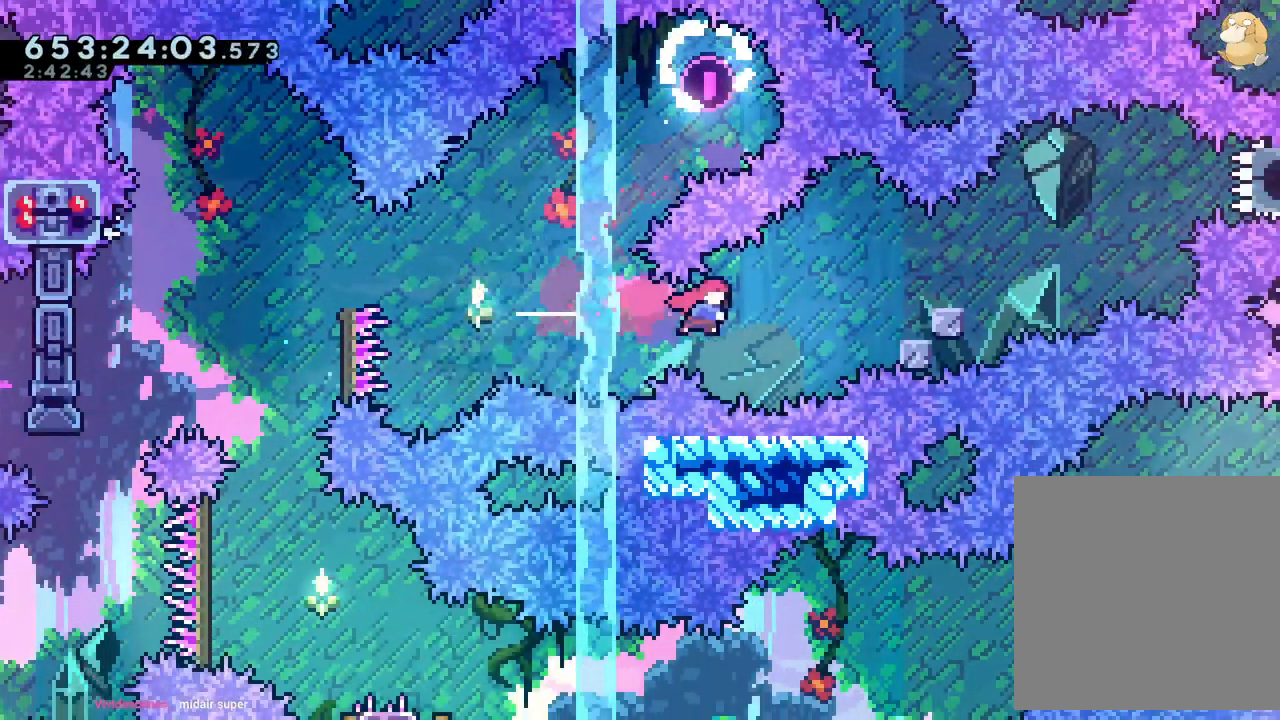
{"dt_ms": 1000, "buttons": [], "left_stick": "center", "right_stick": "center"}
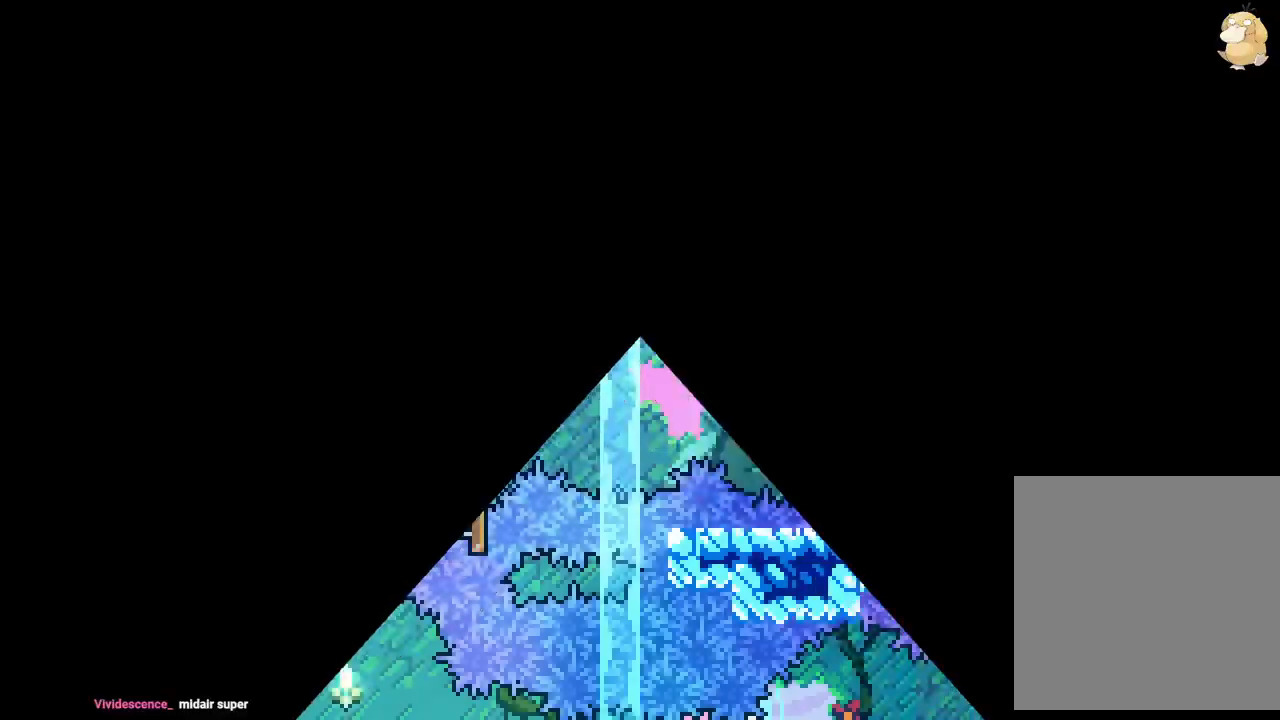
{"dt_ms": 500, "buttons": ["Y", "DPAD_DOWN", "DPAD_LEFT"], "left_stick": "center", "right_stick": "center", "events": [[17, "A", "down"], [83, "A", "up"], [367, "DPAD_DOWN", "down"], [367, "DPAD_LEFT", "down"], [367, "Y", "down"]]}
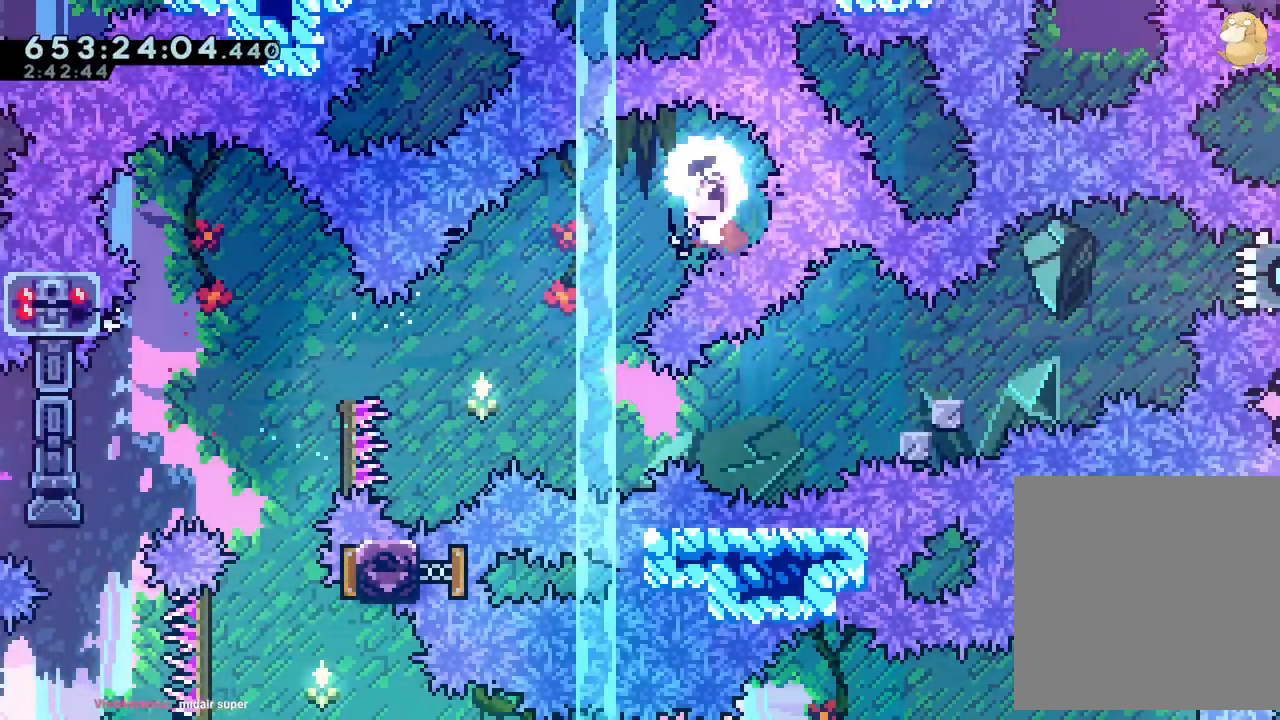
{"dt_ms": 500, "buttons": ["Y", "DPAD_RIGHT"], "left_stick": "center", "right_stick": "center", "events": [[50, "DPAD_DOWN", "up"], [50, "Y", "up"], [67, "DPAD_LEFT", "up"], [250, "DPAD_RIGHT", "down"], [267, "Y", "down"], [400, "Y", "up"], [500, "Y", "down"]]}
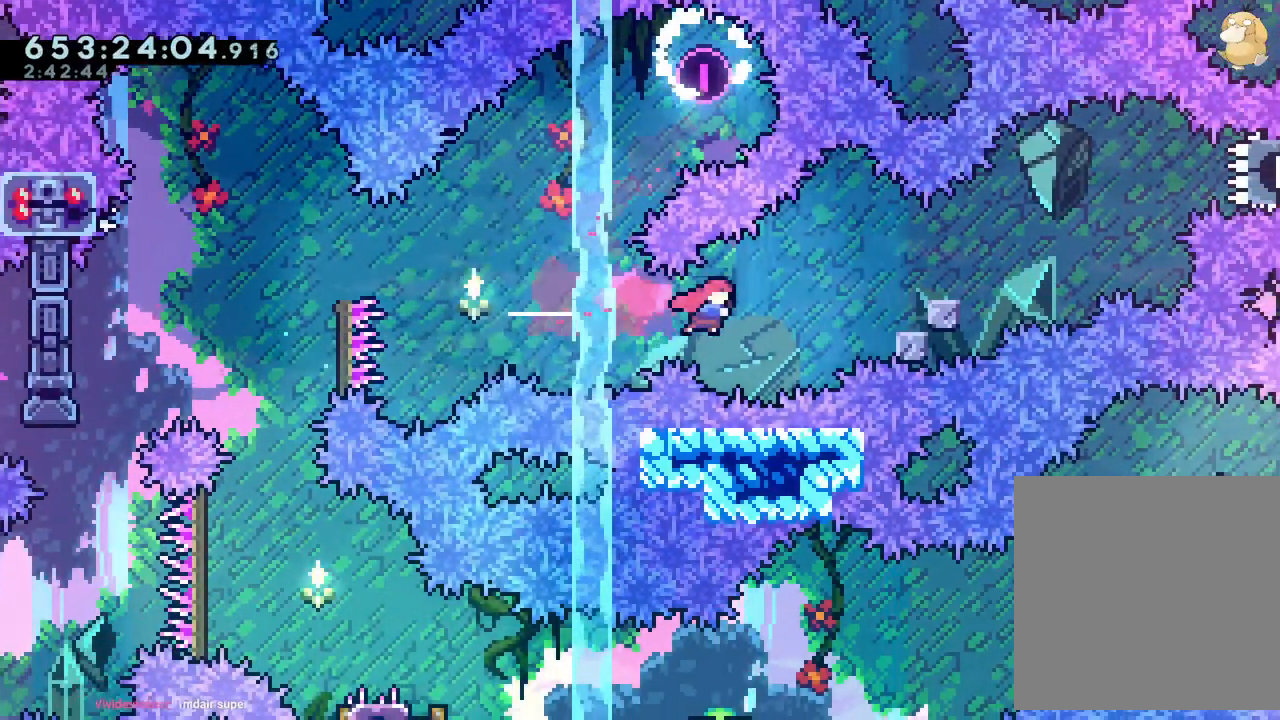
{"dt_ms": 500, "buttons": ["L2"], "left_stick": "center", "right_stick": "center", "events": [[83, "Y", "up"], [283, "A", "down"], [333, "A", "up"], [367, "L2", "down"], [433, "DPAD_RIGHT", "up"]]}
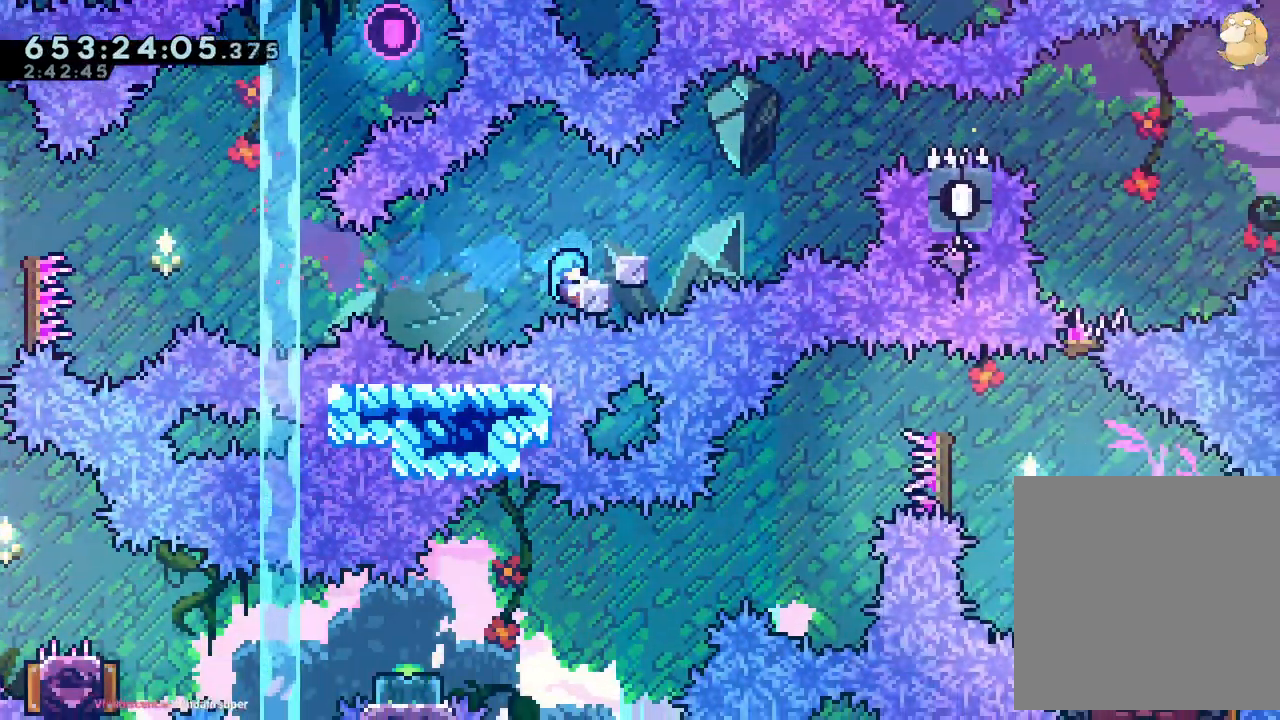
{"dt_ms": 500, "buttons": ["L2", "DPAD_UP"], "left_stick": "center", "right_stick": "center", "events": [[17, "DPAD_UP", "down"], [117, "L1", "down"], [200, "L1", "up"], [217, "DPAD_RIGHT", "down"], [483, "DPAD_RIGHT", "up"]]}
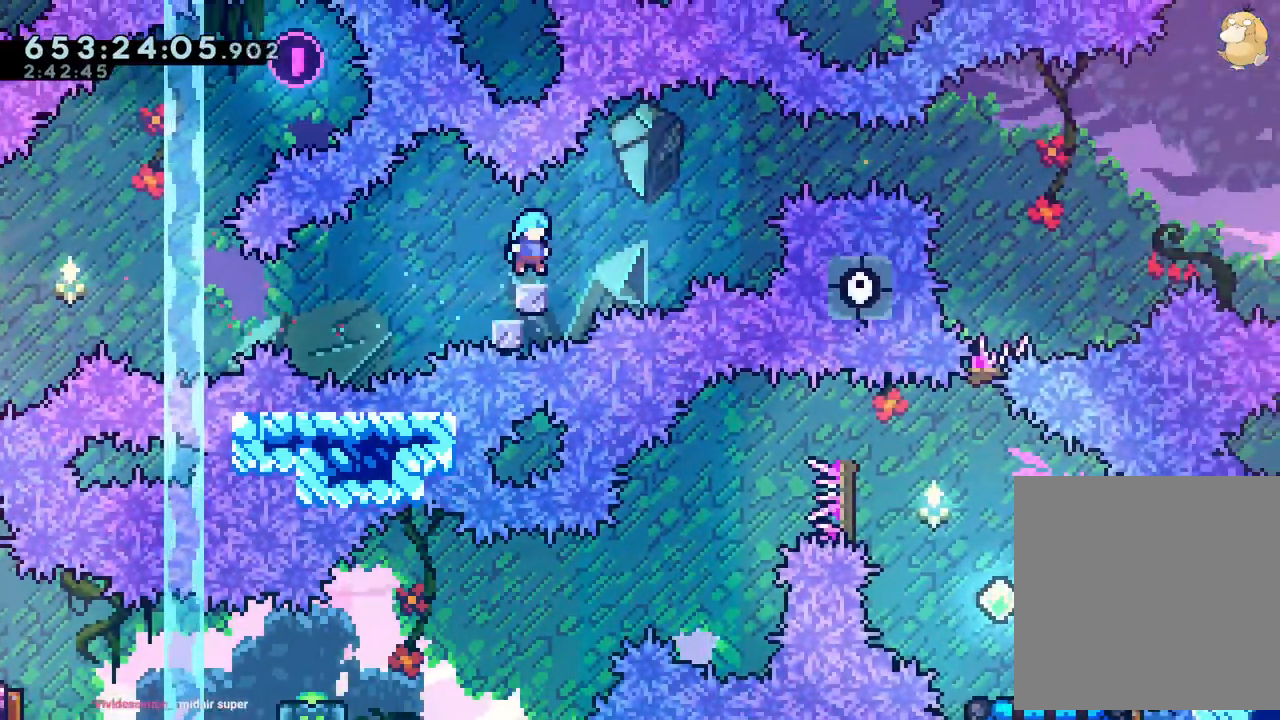
{"dt_ms": 500, "buttons": [], "left_stick": "center", "right_stick": "center", "events": [[117, "L2", "up"], [133, "DPAD_UP", "up"], [183, "DPAD_LEFT", "down"], [233, "B", "down"], [283, "B", "up"], [367, "DPAD_LEFT", "up"]]}
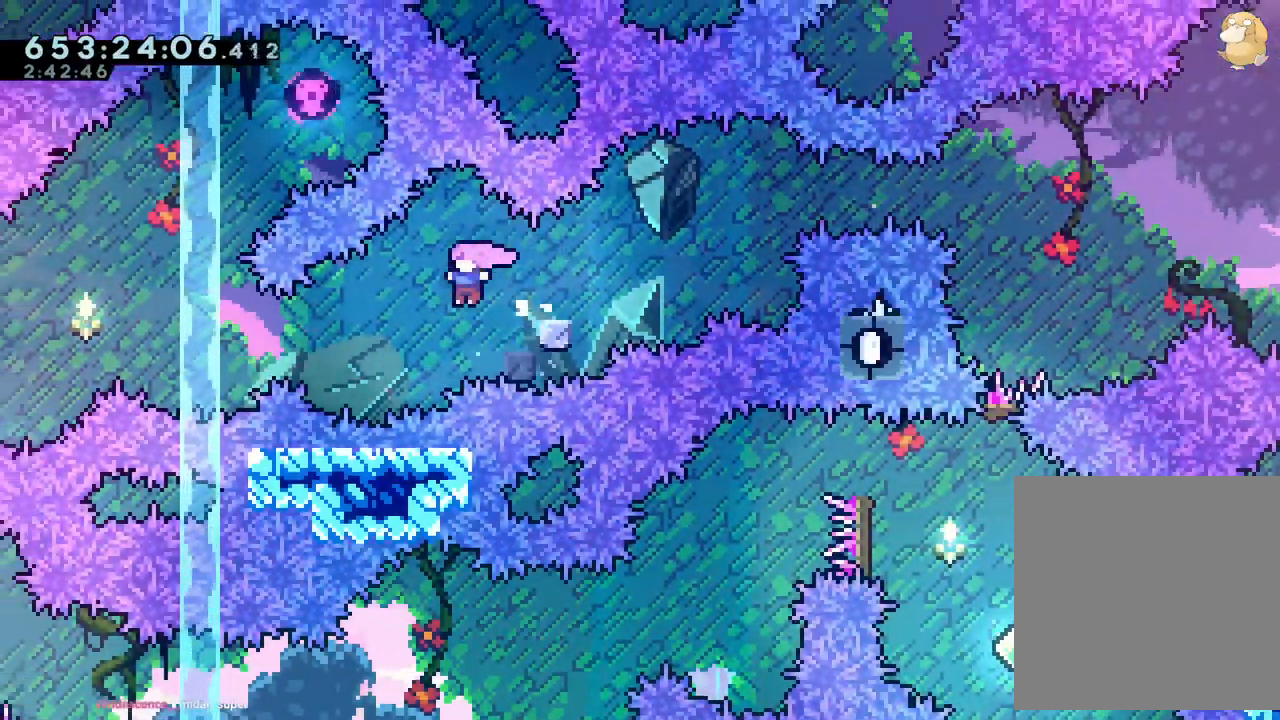
{"dt_ms": 500, "buttons": ["B", "DPAD_RIGHT"], "left_stick": "center", "right_stick": "center", "events": [[17, "DPAD_RIGHT", "down"], [50, "Y", "down"], [150, "Y", "up"], [233, "B", "down"]]}
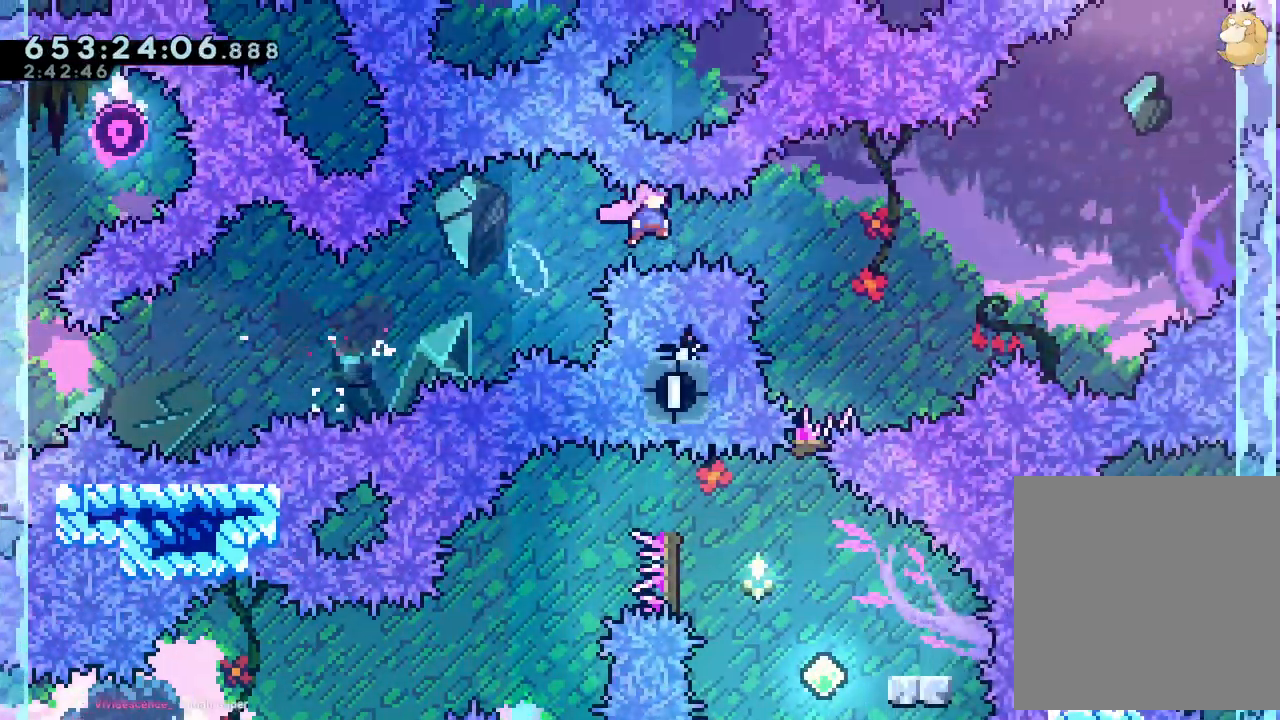
{"dt_ms": 500, "buttons": ["B", "DPAD_RIGHT"], "left_stick": "center", "right_stick": "center", "events": [[17, "DPAD_DOWN", "down"], [33, "L1", "down"], [50, "DPAD_DOWN", "up"], [167, "L1", "up"]]}
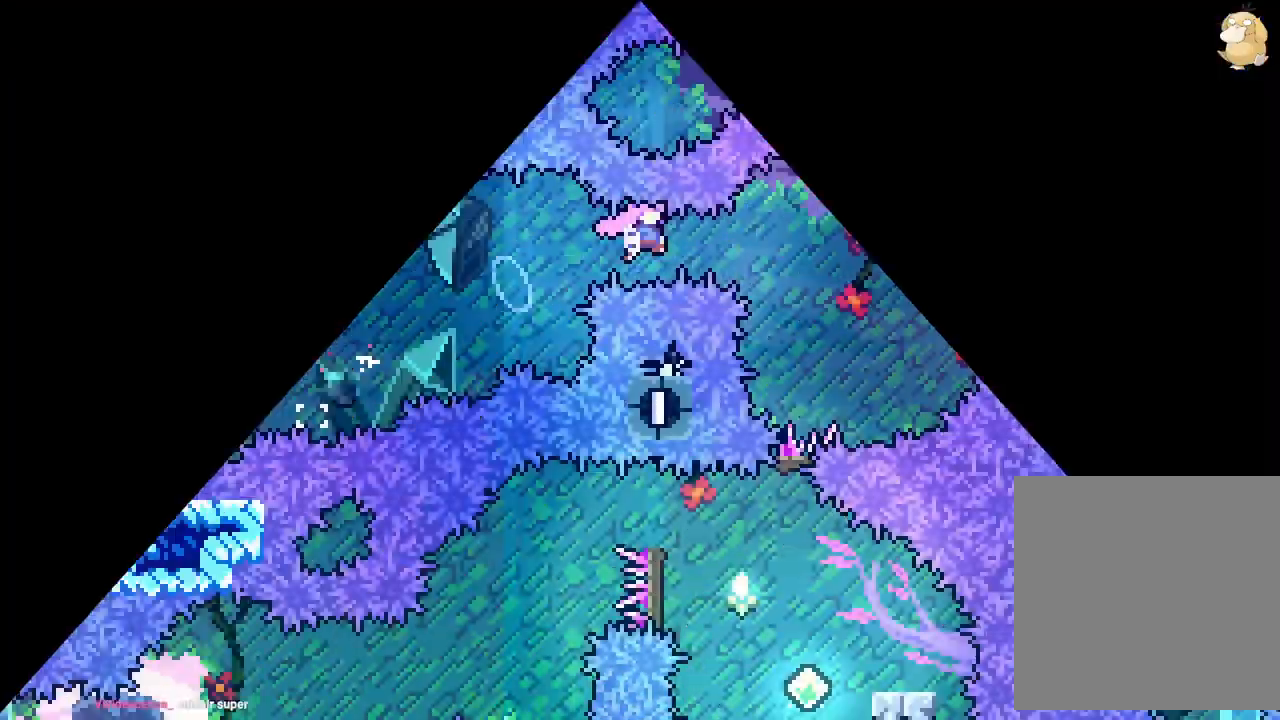
{"dt_ms": 500, "buttons": ["Y", "DPAD_RIGHT"], "left_stick": "center", "right_stick": "center", "events": [[333, "X", "down"], [350, "X", "up"], [400, "Y", "down"], [417, "DPAD_UP", "down"], [433, "B", "up"], [433, "DPAD_UP", "up"]]}
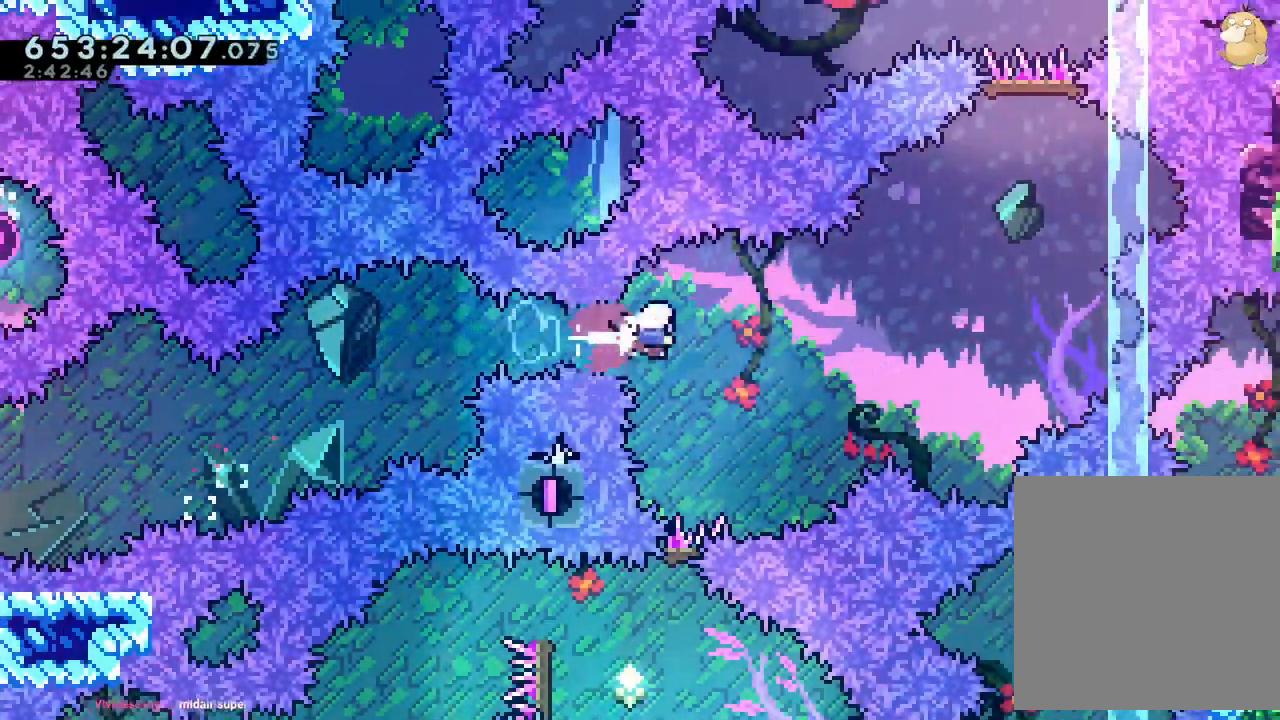
{"dt_ms": 1000, "buttons": [], "left_stick": "center", "right_stick": "center"}
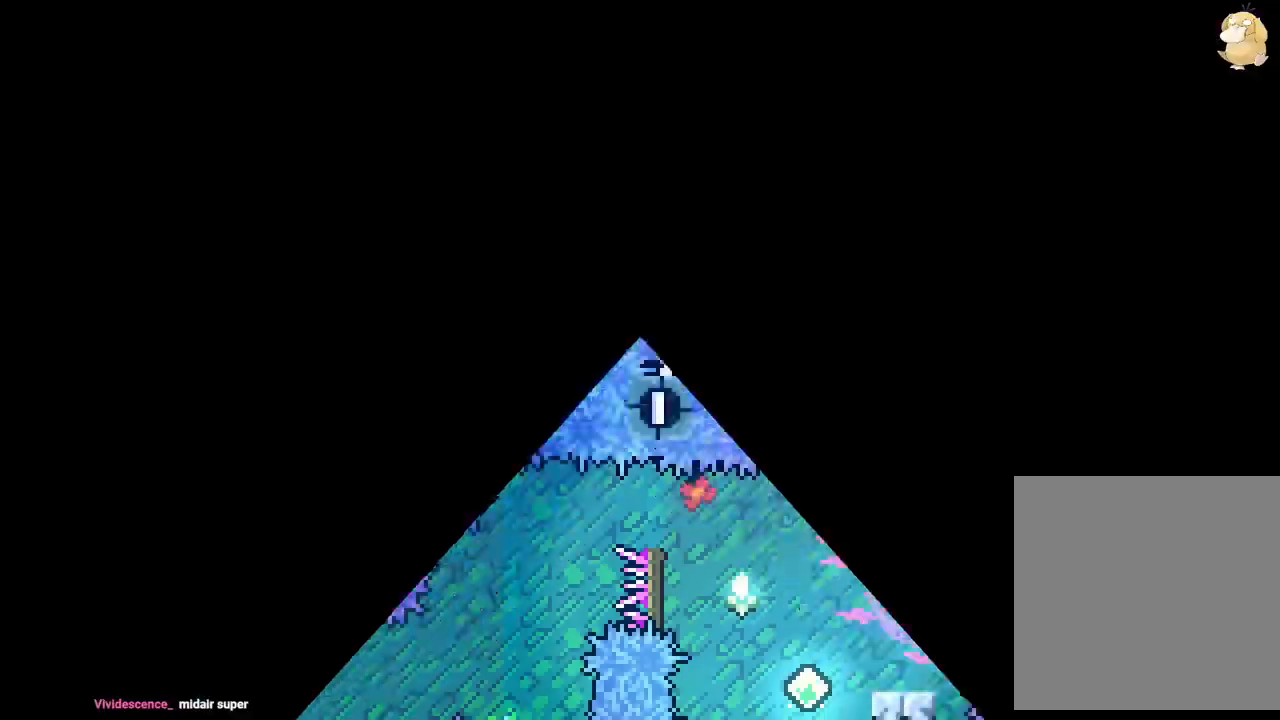
{"dt_ms": 500, "buttons": ["B", "DPAD_RIGHT"], "left_stick": "center", "right_stick": "center", "events": [[33, "B", "down"], [33, "DPAD_RIGHT", "down"], [450, "X", "down"], [467, "X", "up"]]}
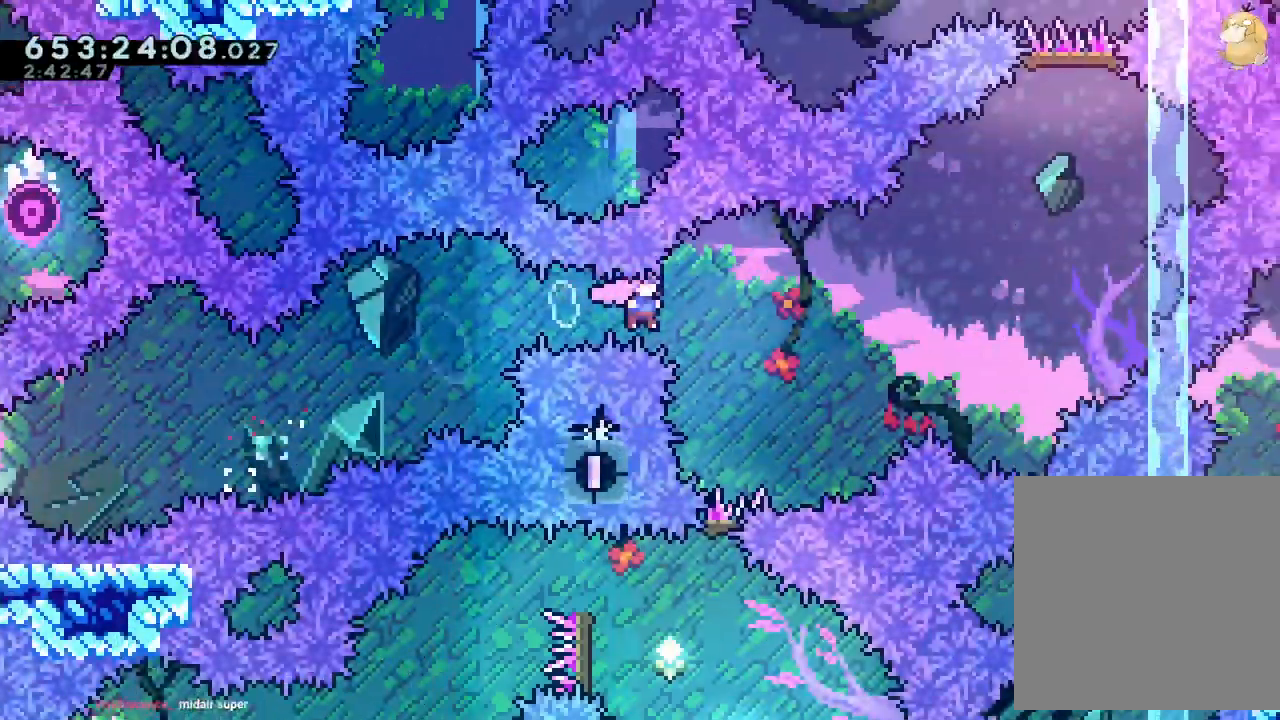
{"dt_ms": 500, "buttons": ["Y", "R2", "DPAD_UP", "DPAD_RIGHT"], "left_stick": "center", "right_stick": "center", "events": [[133, "DPAD_LEFT", "down"], [150, "DPAD_LEFT", "up"], [333, "B", "up"], [333, "DPAD_UP", "down"], [350, "R2", "down"], [383, "Y", "down"]]}
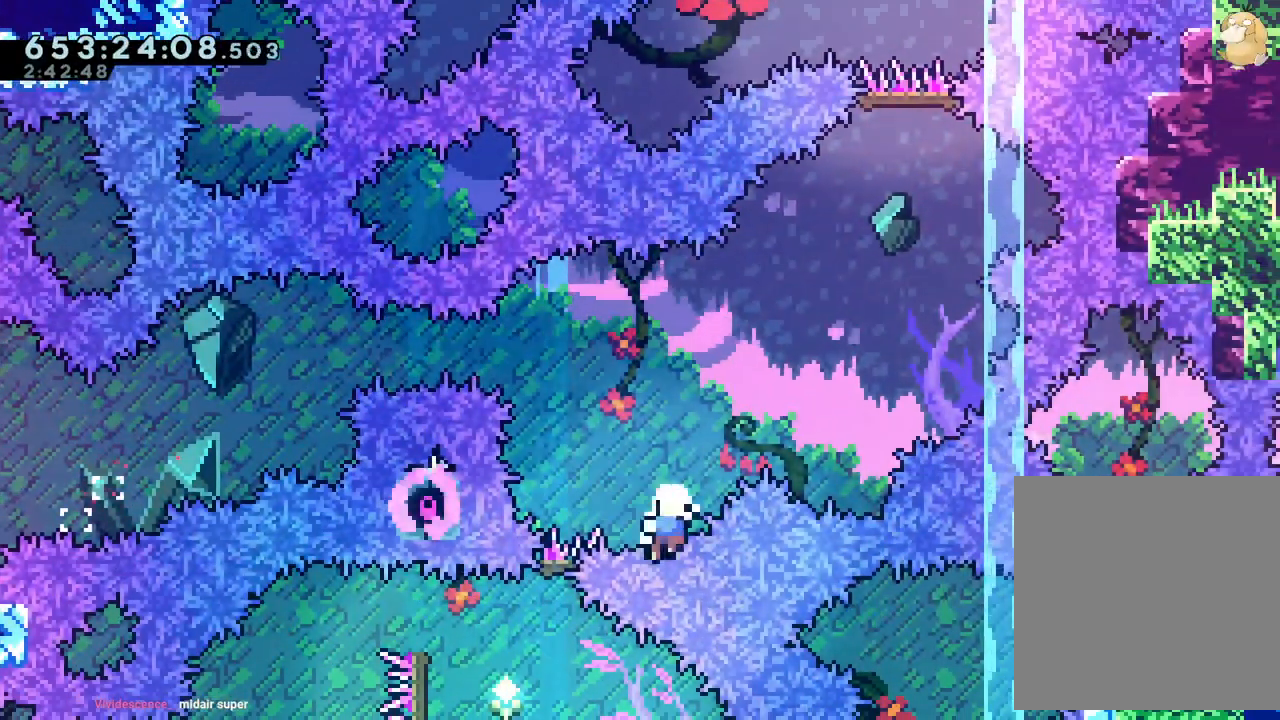
{"dt_ms": 500, "buttons": ["B", "DPAD_RIGHT"], "left_stick": "center", "right_stick": "center", "events": [[17, "R2", "up"], [83, "Y", "up"], [100, "DPAD_RIGHT", "up"], [100, "DPAD_UP", "up"], [200, "B", "down"], [267, "A", "down"], [317, "B", "up"], [333, "A", "up"], [483, "B", "down"], [500, "DPAD_RIGHT", "down"]]}
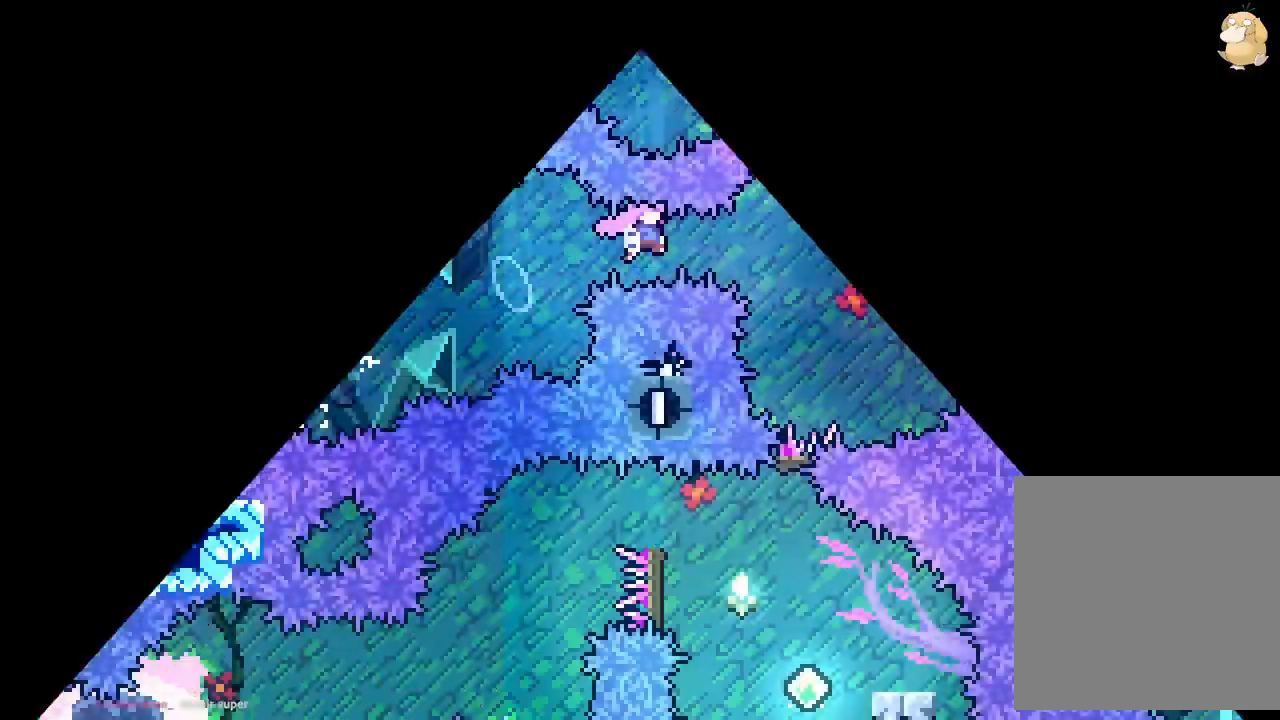
{"dt_ms": 500, "buttons": ["B", "DPAD_UP", "DPAD_RIGHT"], "left_stick": "center", "right_stick": "center", "events": [[350, "X", "down"], [383, "X", "up"], [417, "DPAD_UP", "down"]]}
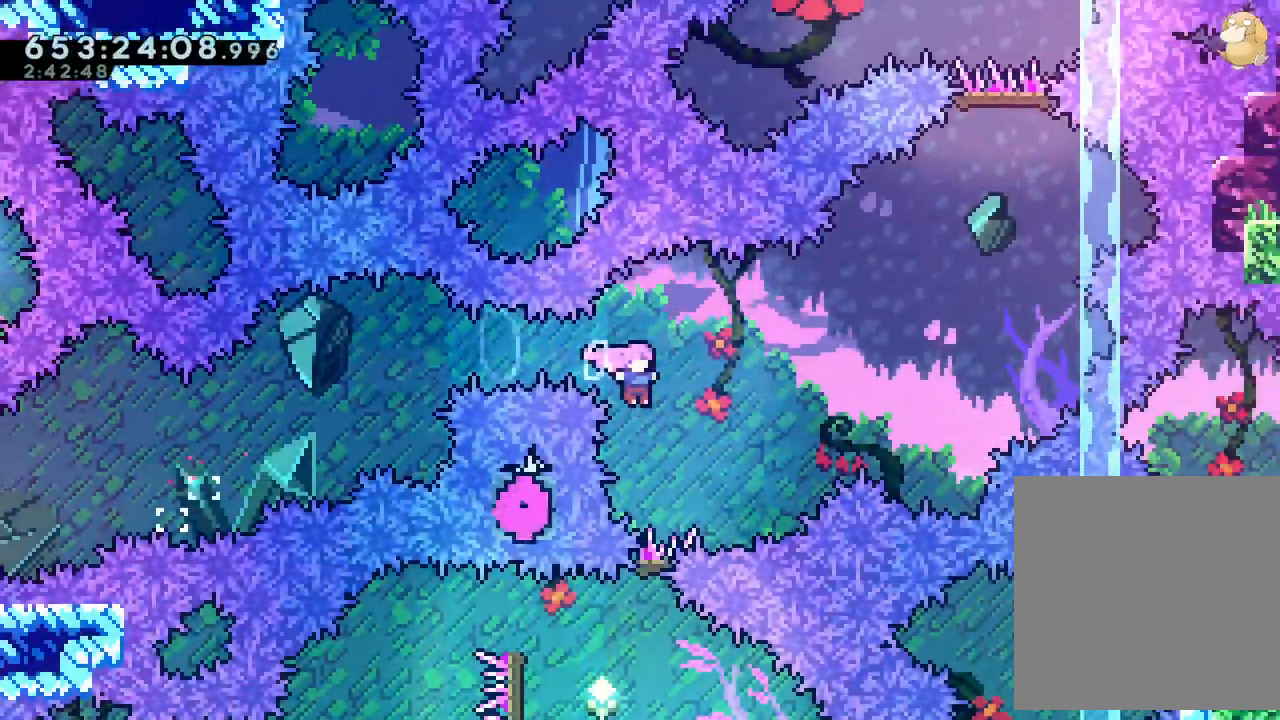
{"dt_ms": 500, "buttons": ["Y", "DPAD_UP", "DPAD_RIGHT"], "left_stick": "center", "right_stick": "center"}
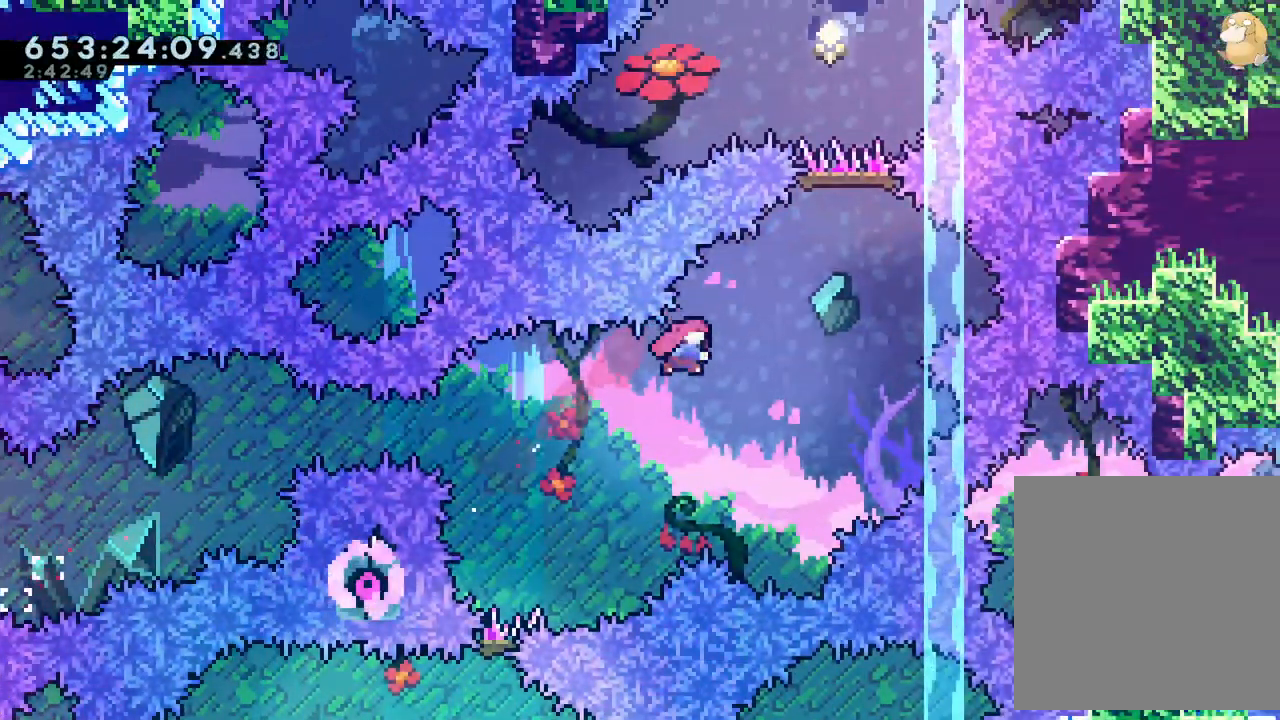
{"dt_ms": 500, "buttons": [], "left_stick": "center", "right_stick": "center", "events": [[167, "L1", "down"], [183, "L1", "up"], [233, "Y", "up"], [300, "B", "down"], [383, "DPAD_UP", "up"], [400, "DPAD_RIGHT", "up"], [500, "B", "up"]]}
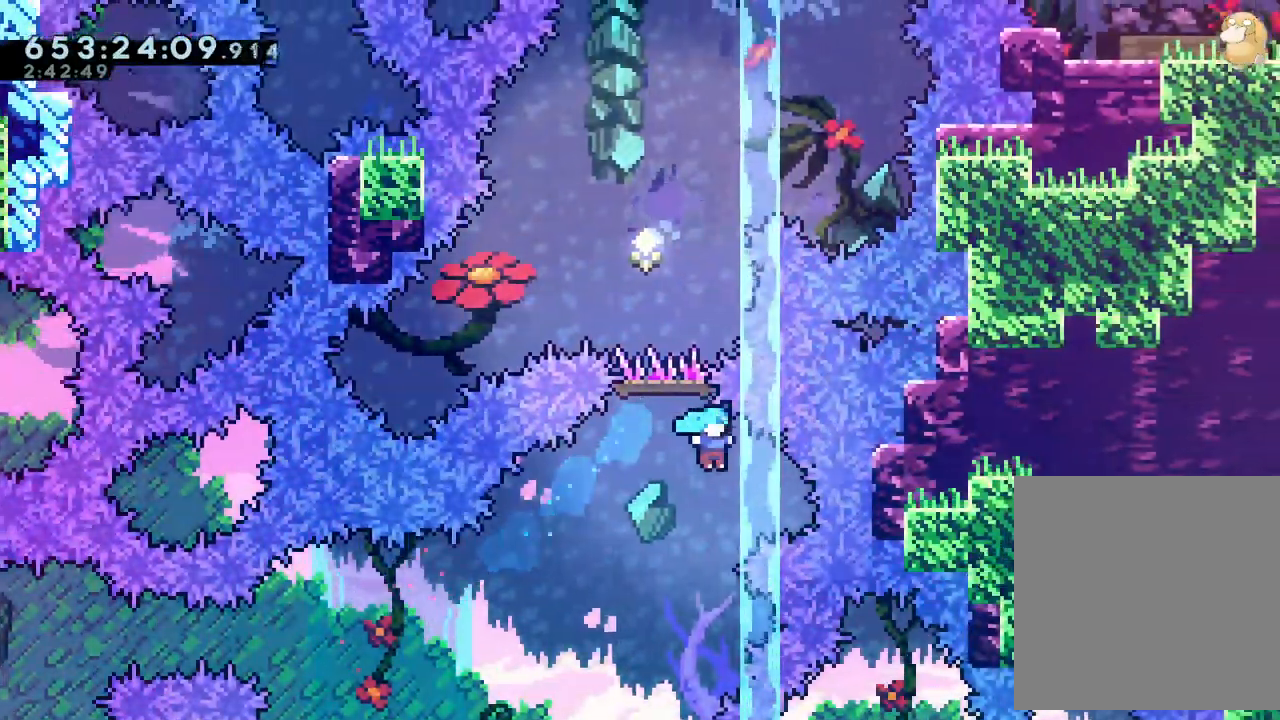
{"dt_ms": 500, "buttons": ["A"], "left_stick": "center", "right_stick": "center", "events": [[33, "B", "down"], [83, "B", "up"], [167, "DPAD_DOWN", "down"], [267, "DPAD_DOWN", "up"], [333, "DPAD_DOWN", "down"], [467, "A", "down"], [467, "DPAD_DOWN", "up"]]}
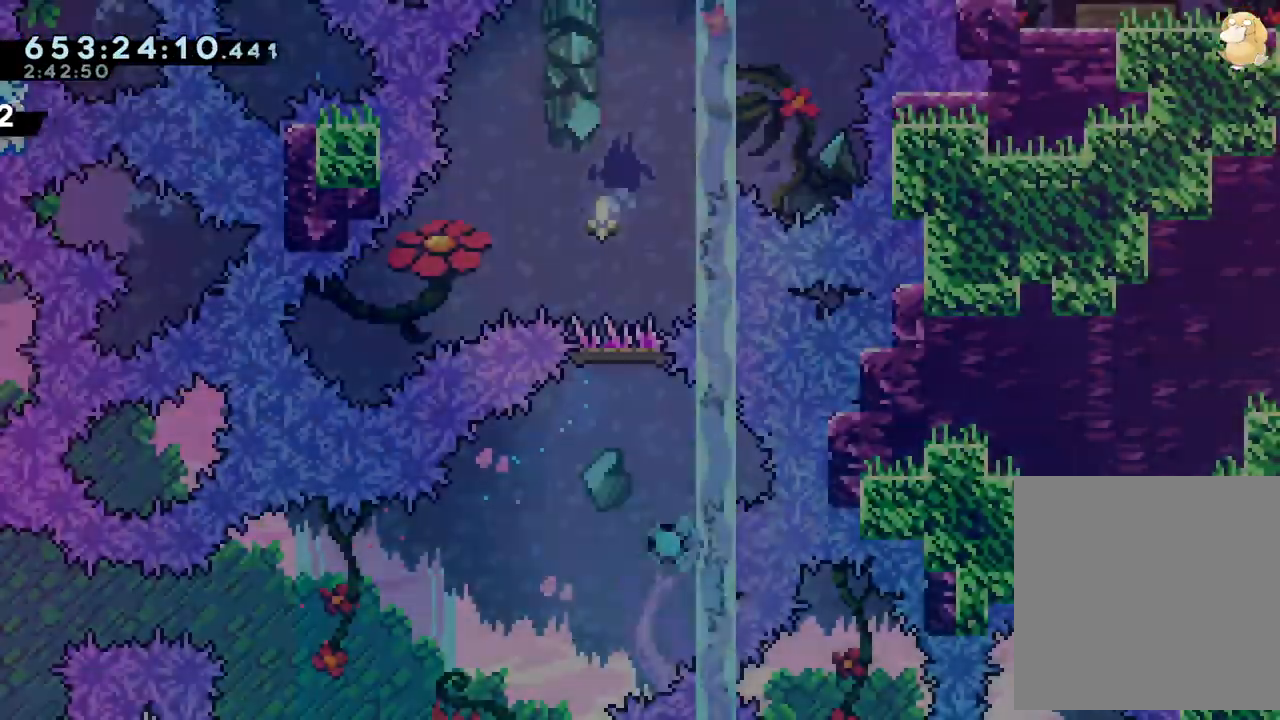
{"dt_ms": 500, "buttons": [], "left_stick": "center", "right_stick": "center", "events": [[33, "A", "up"], [100, "A", "down"], [200, "A", "up"], [250, "A", "down"], [350, "A", "up"]]}